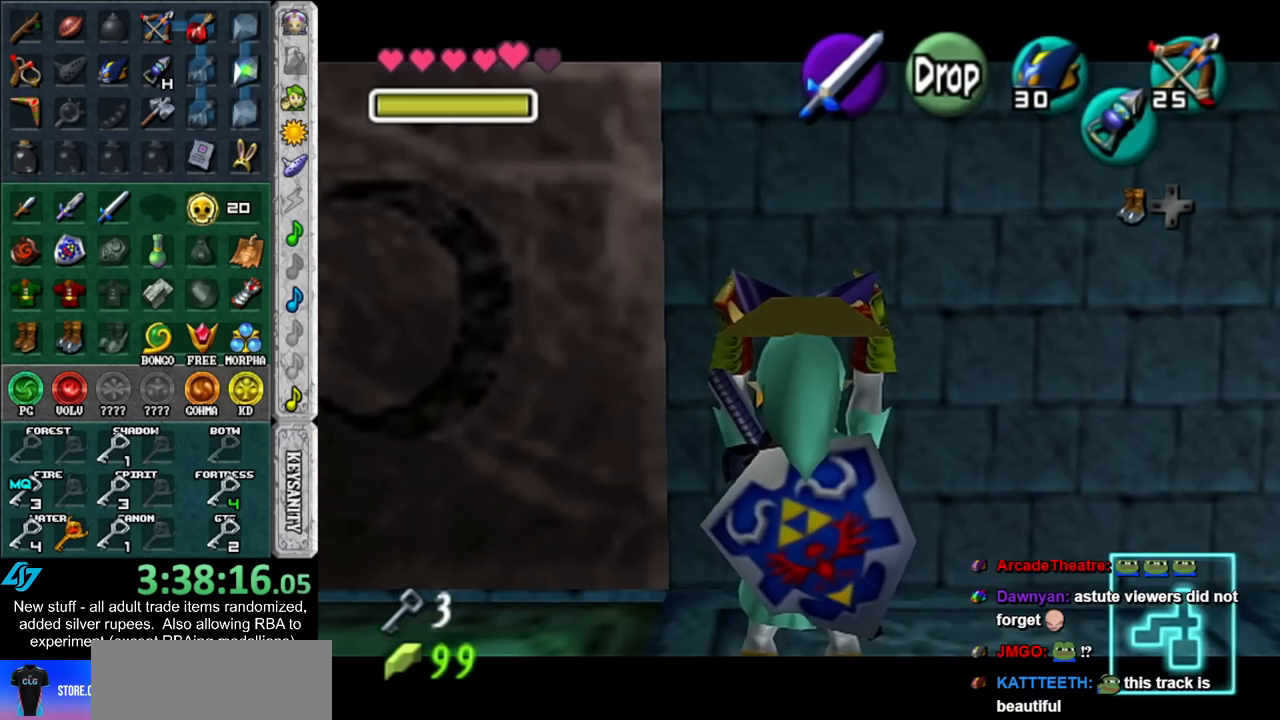
Gameplay with a controller (Nintendo layout); each line is a JSON object with the inputs held at the frame after it. "events" lists button and stick changes between this image and that frame as [ms after this image, input, new state], when the widget could be followed in between. Not read: L3 R3.
{"buttons": ["L1"], "left_stick": "center", "right_stick": "center", "events": []}
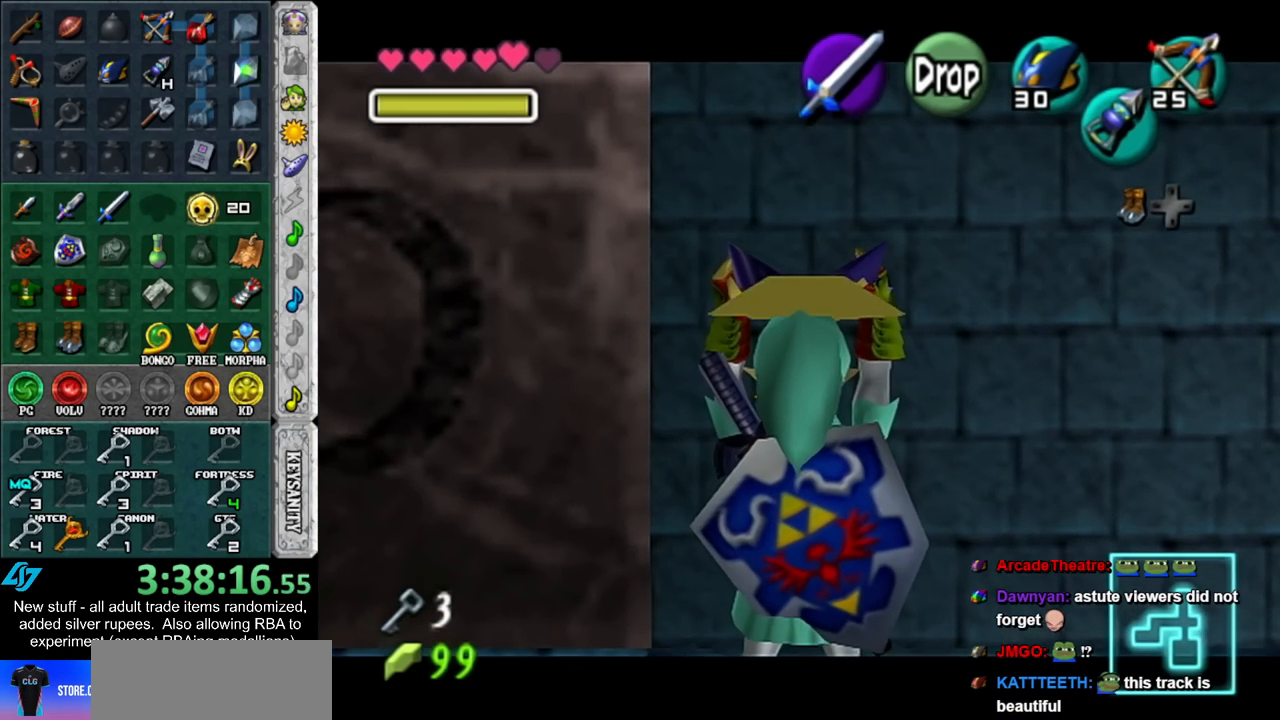
{"buttons": ["L1"], "left_stick": "center", "right_stick": "center", "events": []}
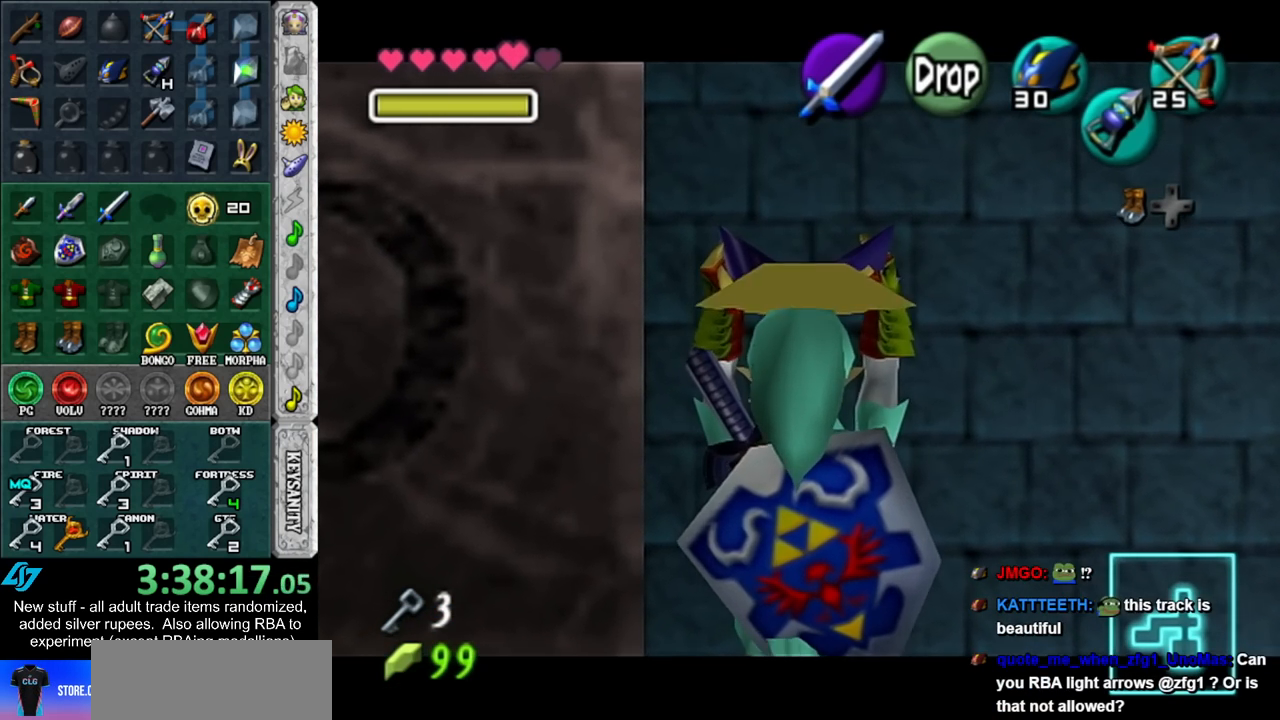
{"buttons": ["L1"], "left_stick": "center", "right_stick": "center", "events": []}
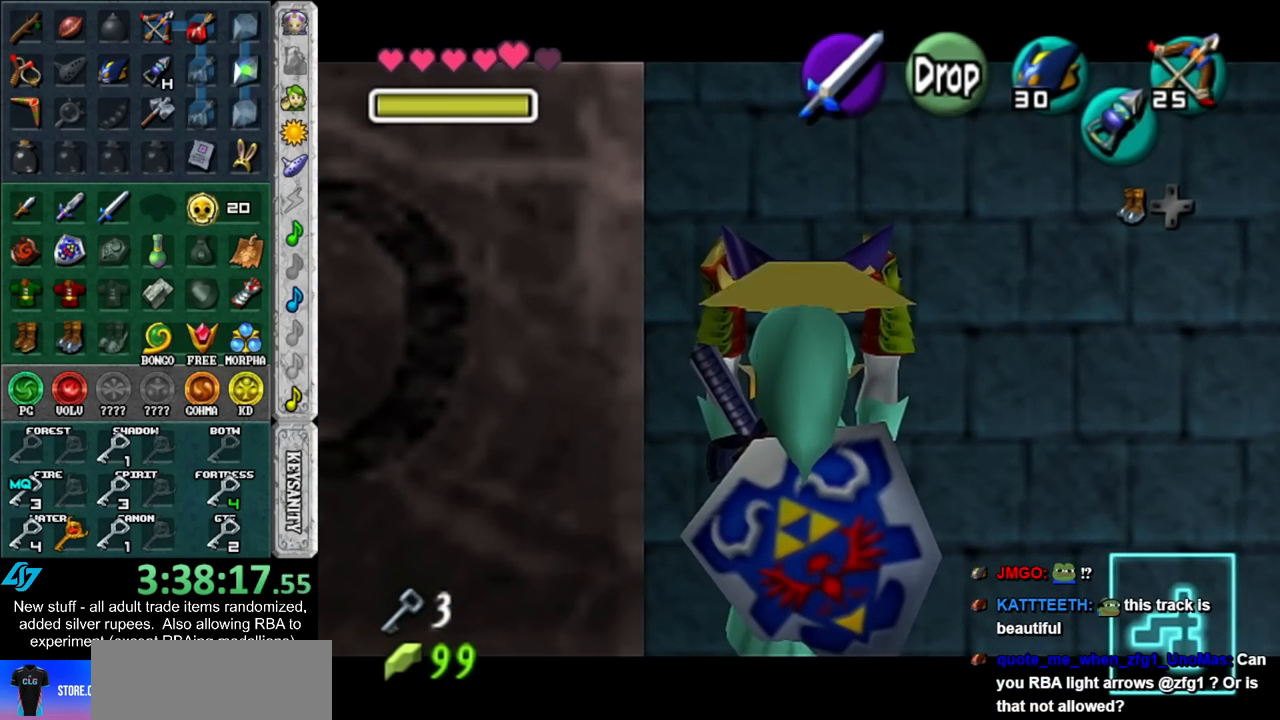
{"buttons": ["L1", "R1", "Z"], "left_stick": "center", "right_stick": "center", "events": [[50, "R1", "down"], [183, "R1", "up"], [267, "Z", "down"], [300, "R1", "down"]]}
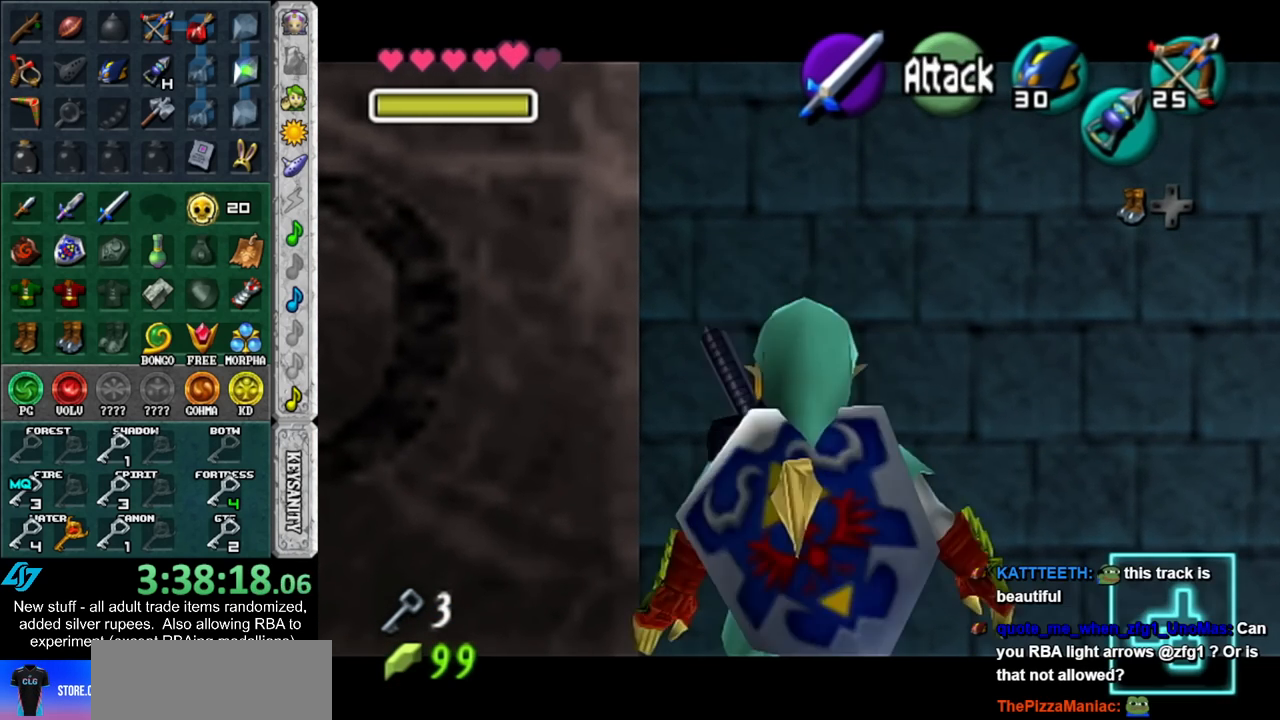
{"buttons": ["L1", "R1", "Z"], "left_stick": "down", "right_stick": "center", "events": [[50, "A", "down"], [167, "A", "up"], [300, "left_stick", "down"]]}
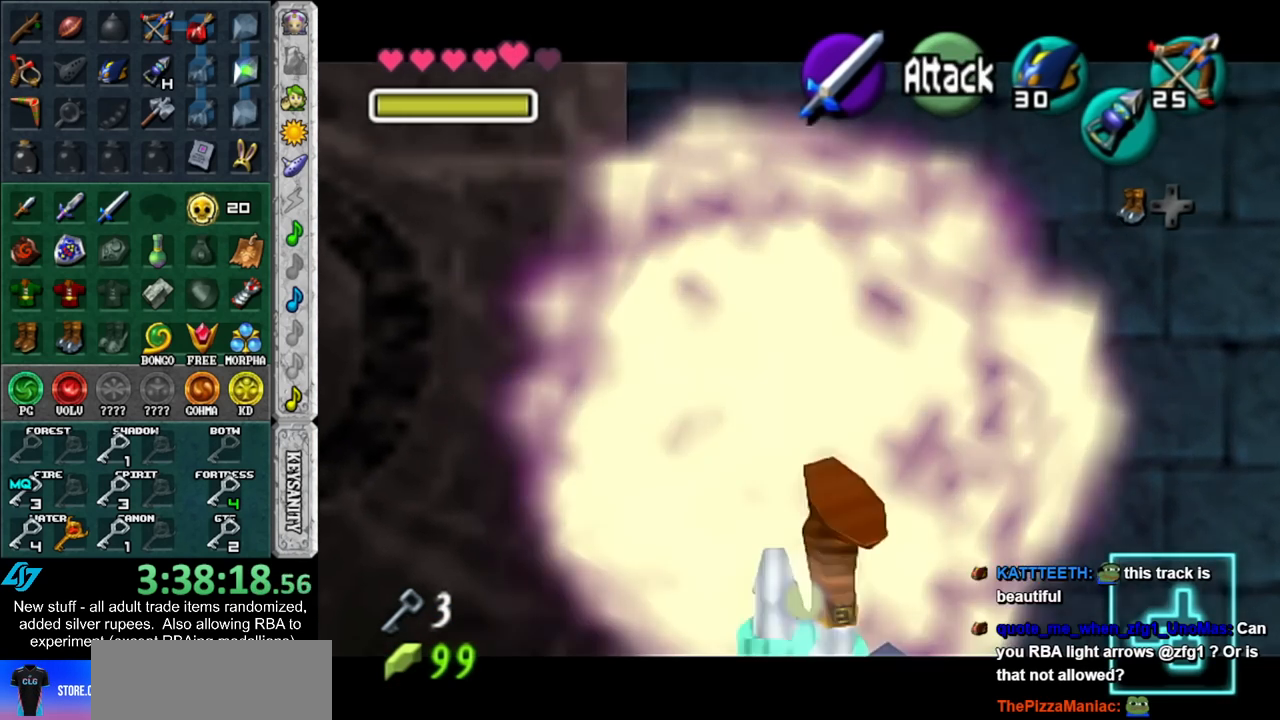
{"buttons": ["Z"], "left_stick": "center", "right_stick": "center", "events": [[117, "R1", "up"], [150, "left_stick", "center"], [300, "L1", "up"]]}
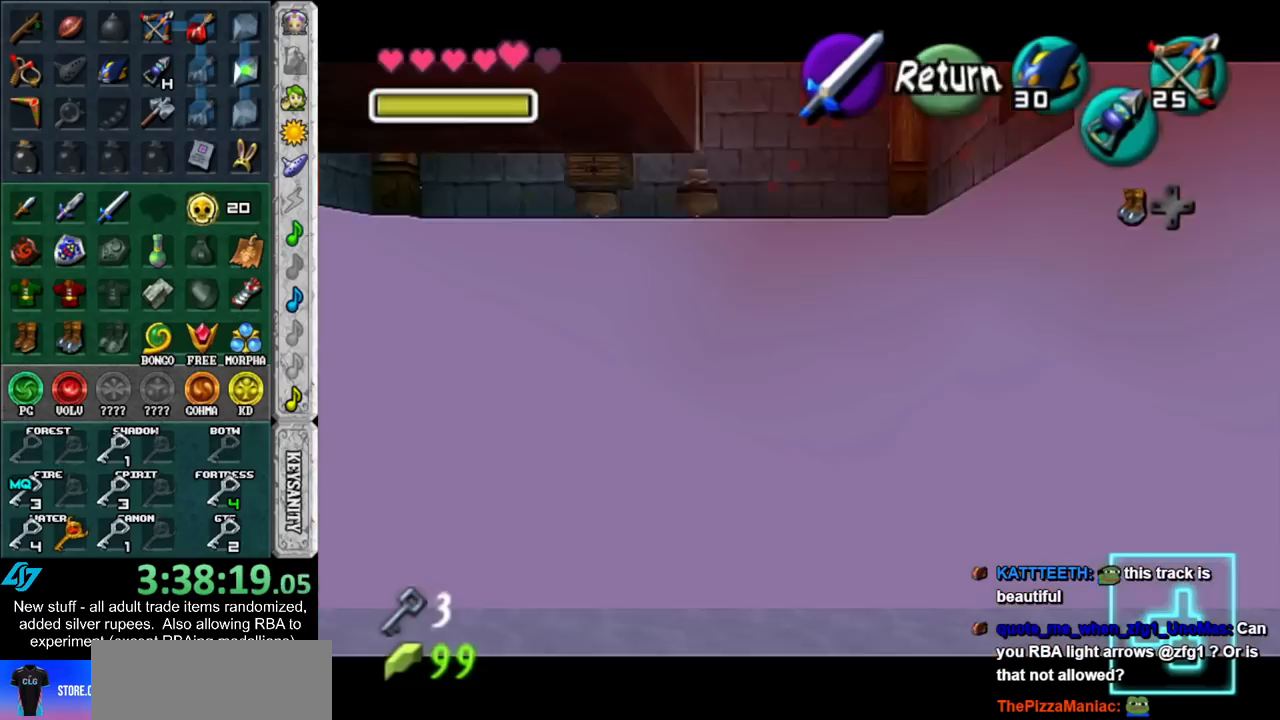
{"buttons": ["Z"], "left_stick": "down-left", "right_stick": "center", "events": [[233, "left_stick", "down-left"]]}
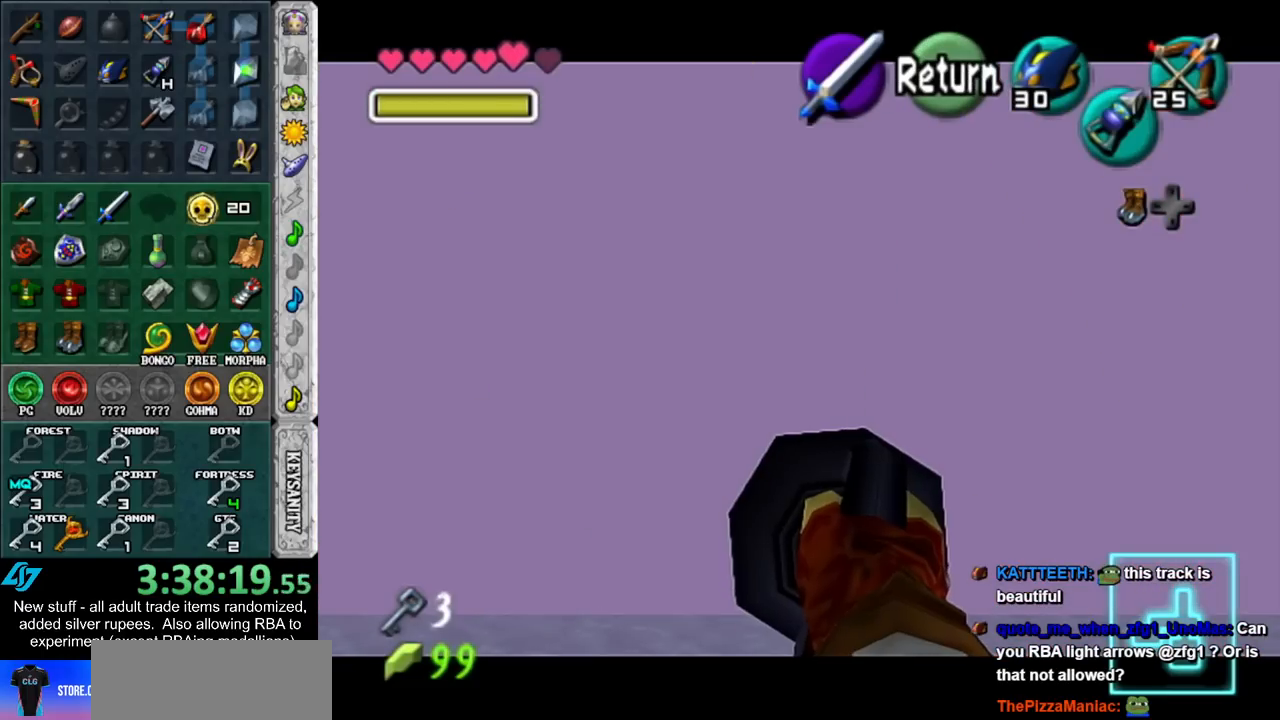
{"buttons": ["Z"], "left_stick": "center", "right_stick": "center", "events": [[117, "left_stick", "down"], [233, "left_stick", "center"]]}
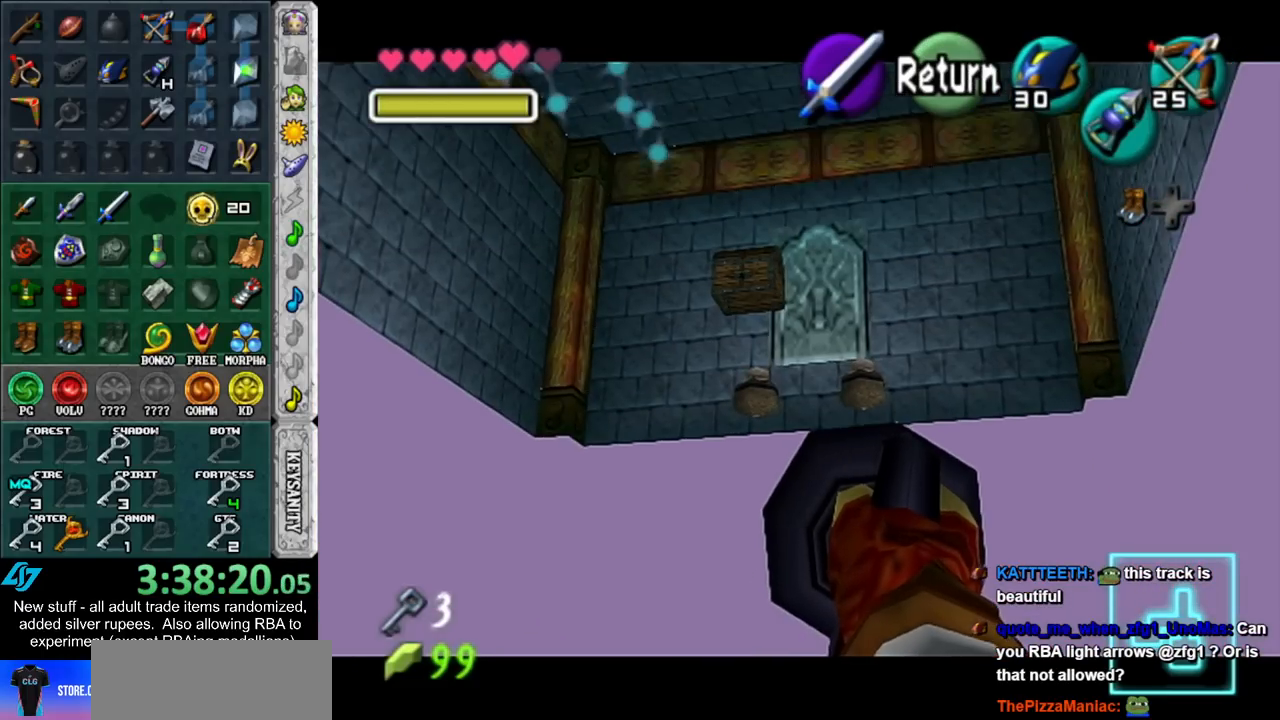
{"buttons": ["Z"], "left_stick": "down-left", "right_stick": "center", "events": [[17, "left_stick", "left"], [67, "left_stick", "down-left"]]}
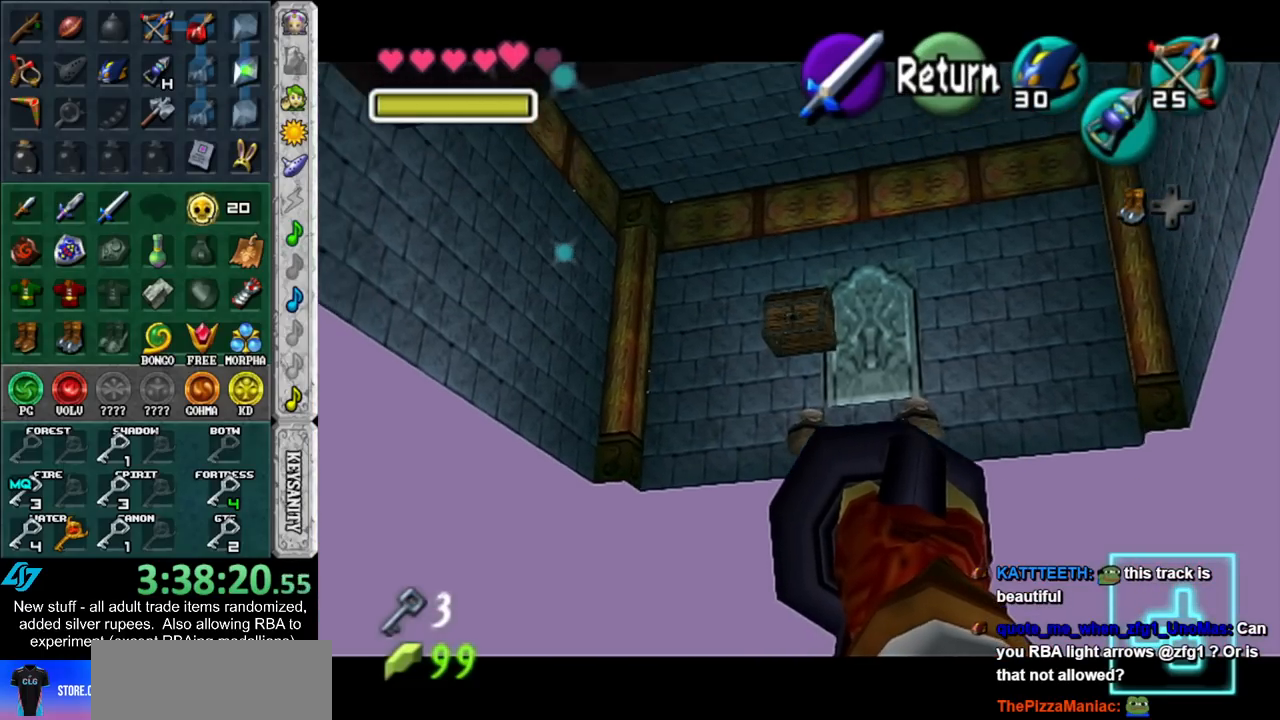
{"buttons": [], "left_stick": "center", "right_stick": "center", "events": [[333, "left_stick", "center"], [367, "Z", "up"]]}
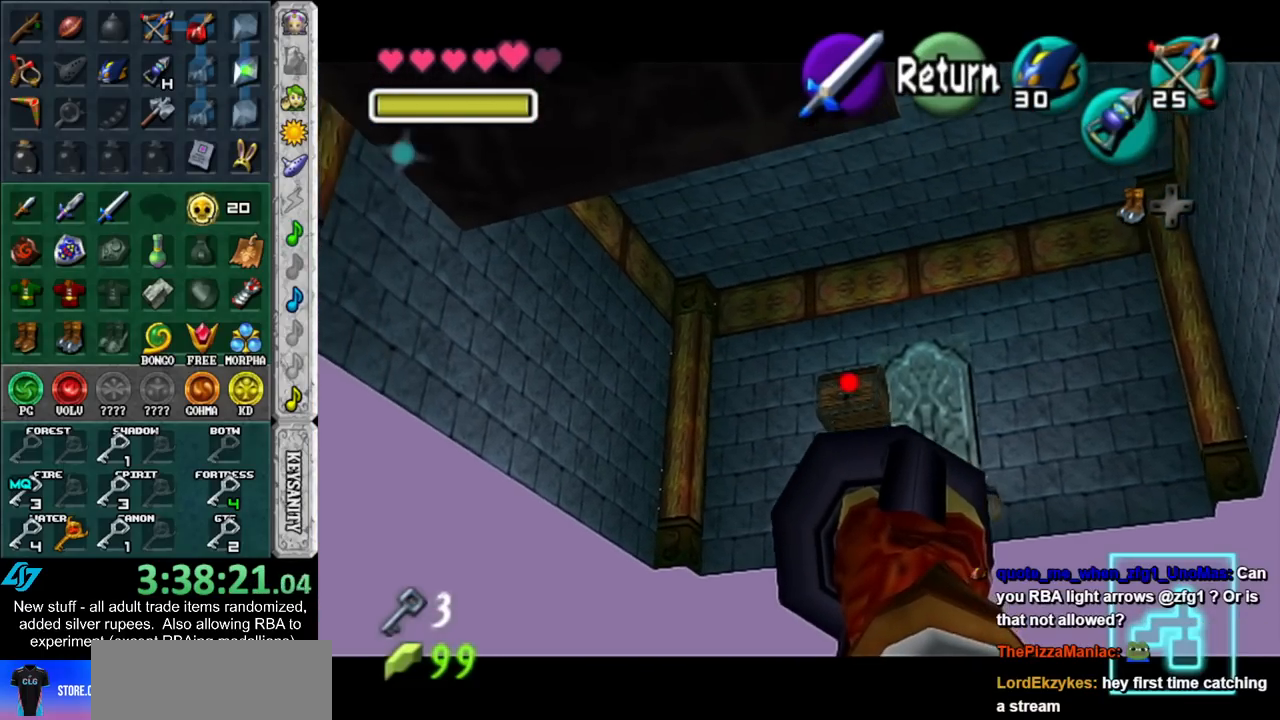
{"buttons": [], "left_stick": "center", "right_stick": "center", "events": []}
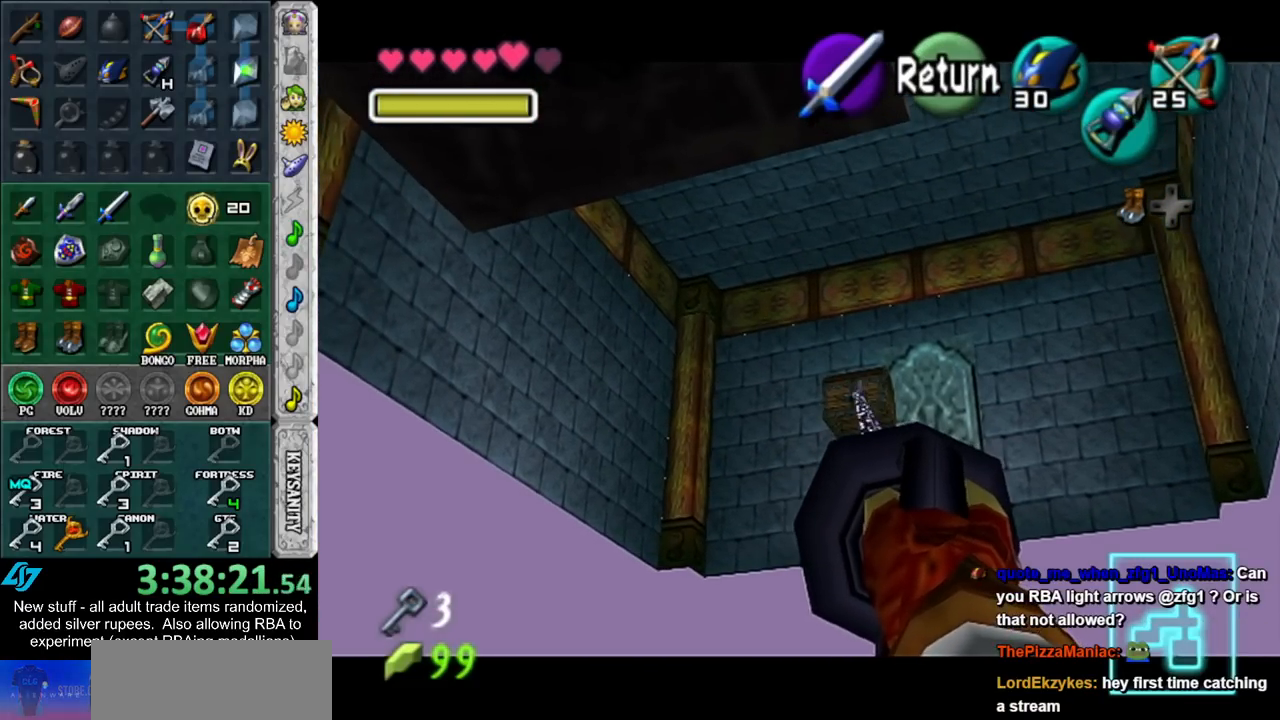
{"buttons": ["A"], "left_stick": "center", "right_stick": "center", "events": [[450, "A", "down"]]}
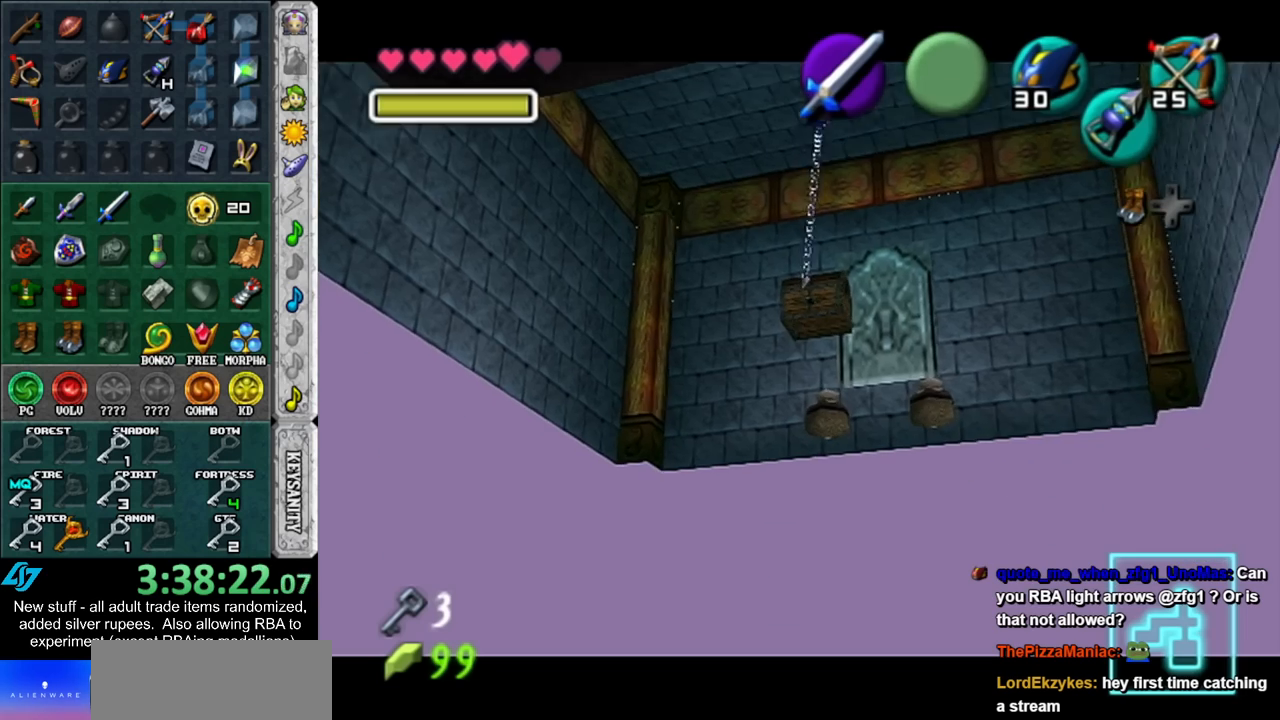
{"buttons": ["A"], "left_stick": "center", "right_stick": "center", "events": [[17, "A", "up"], [83, "A", "down"], [150, "A", "up"], [233, "A", "down"], [267, "A", "up"], [367, "A", "down"], [417, "A", "up"], [483, "A", "down"]]}
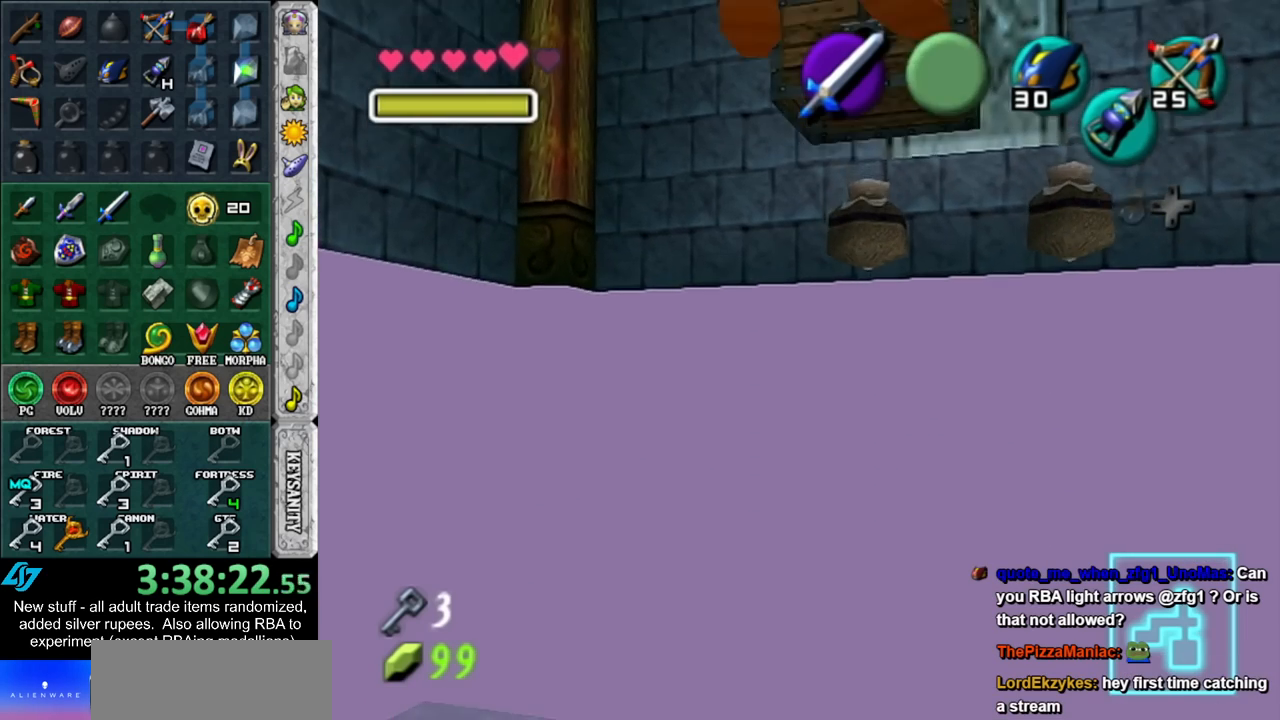
{"buttons": [], "left_stick": "center", "right_stick": "center", "events": [[83, "A", "up"]]}
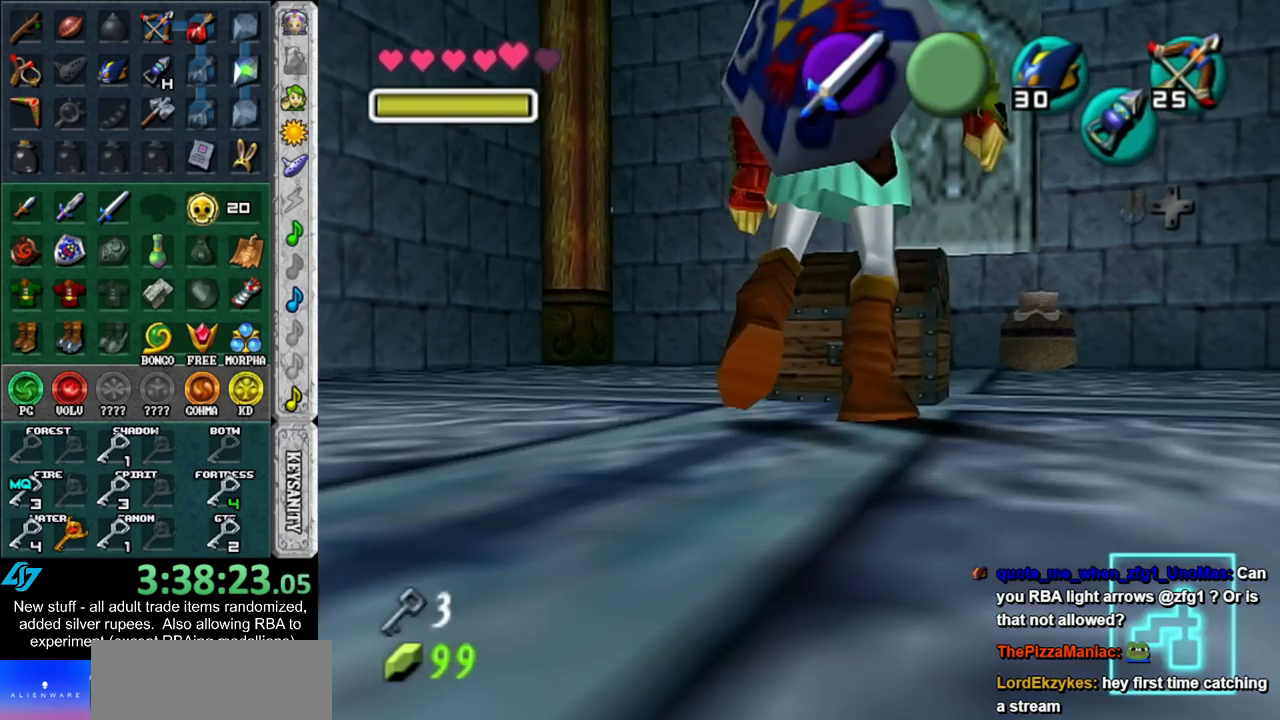
{"buttons": [], "left_stick": "center", "right_stick": "center", "events": []}
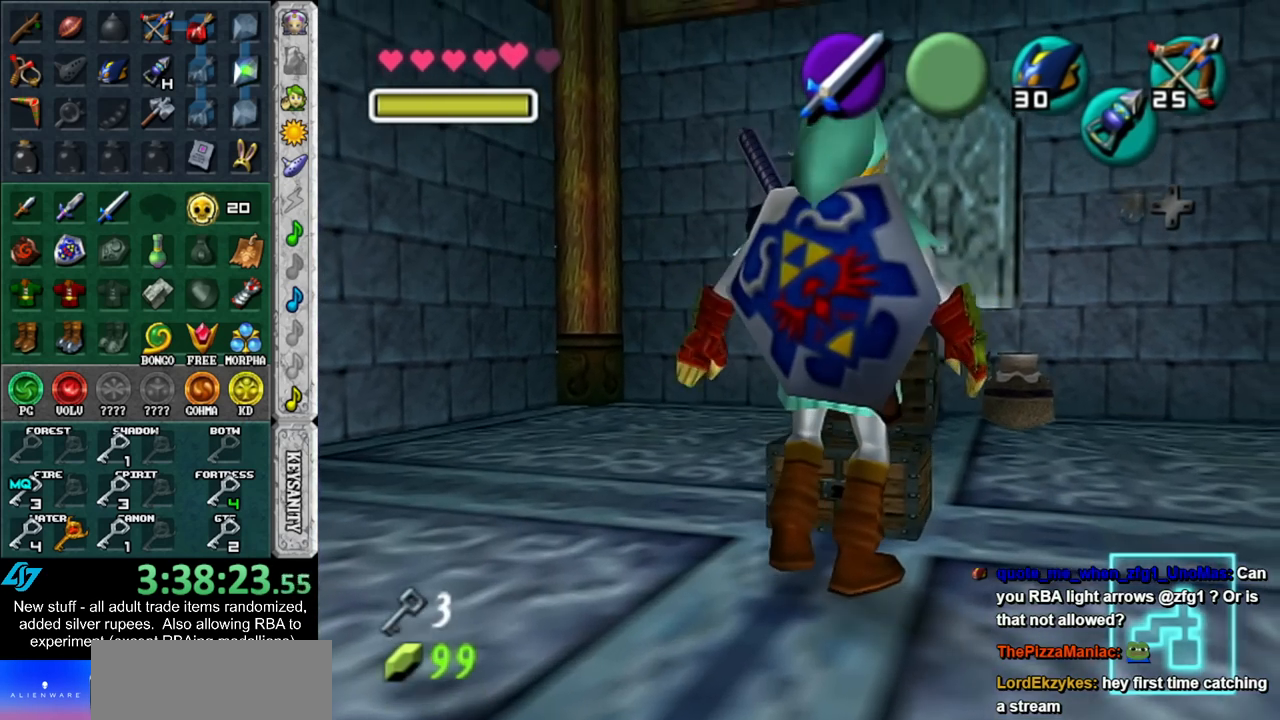
{"buttons": ["A", "B"], "left_stick": "center", "right_stick": "center", "events": [[300, "A", "down"], [300, "B", "down"], [383, "A", "up"], [383, "B", "up"], [450, "A", "down"], [450, "B", "down"]]}
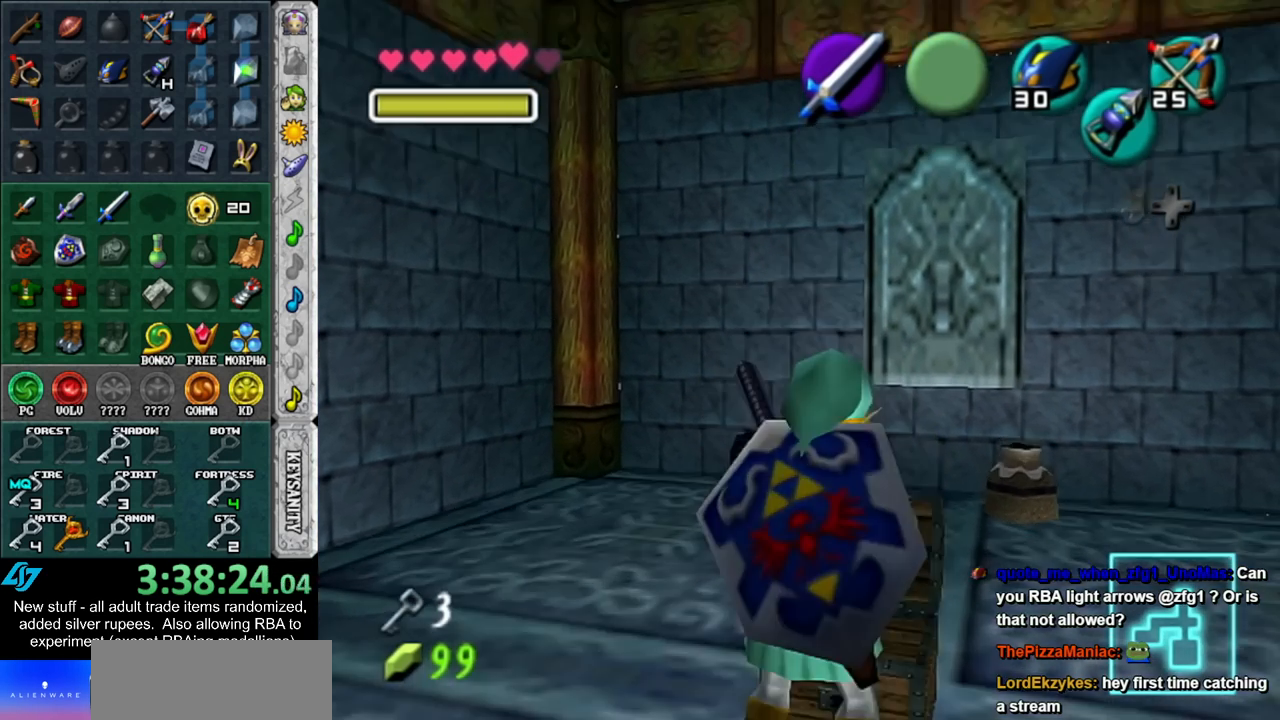
{"buttons": ["A", "B"], "left_stick": "center", "right_stick": "center", "events": [[50, "A", "up"], [50, "B", "up"], [183, "A", "down"], [183, "B", "down"], [200, "A", "up"], [200, "B", "up"], [483, "A", "down"], [483, "B", "down"]]}
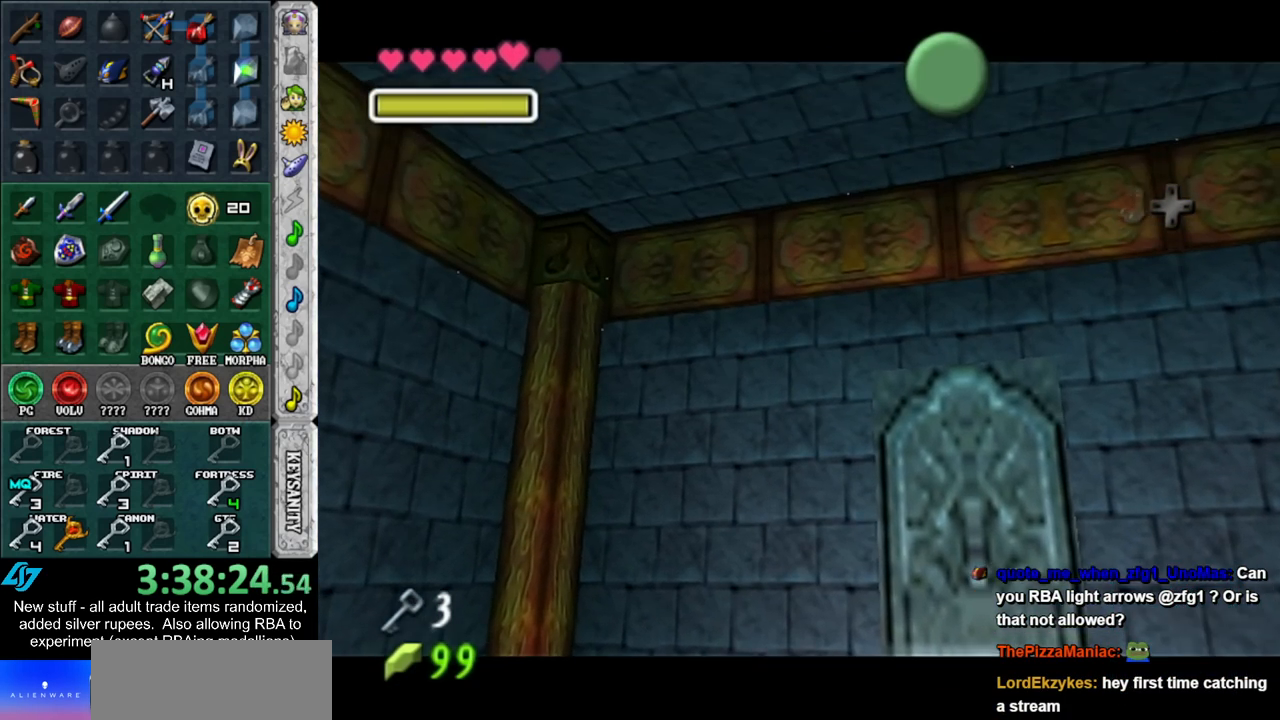
{"buttons": ["A", "B"], "left_stick": "center", "right_stick": "center", "events": [[50, "A", "up"], [50, "B", "up"], [150, "A", "down"], [150, "B", "down"], [200, "A", "up"], [200, "B", "up"], [333, "A", "down"], [333, "B", "down"], [400, "A", "up"], [400, "B", "up"], [483, "A", "down"], [483, "B", "down"]]}
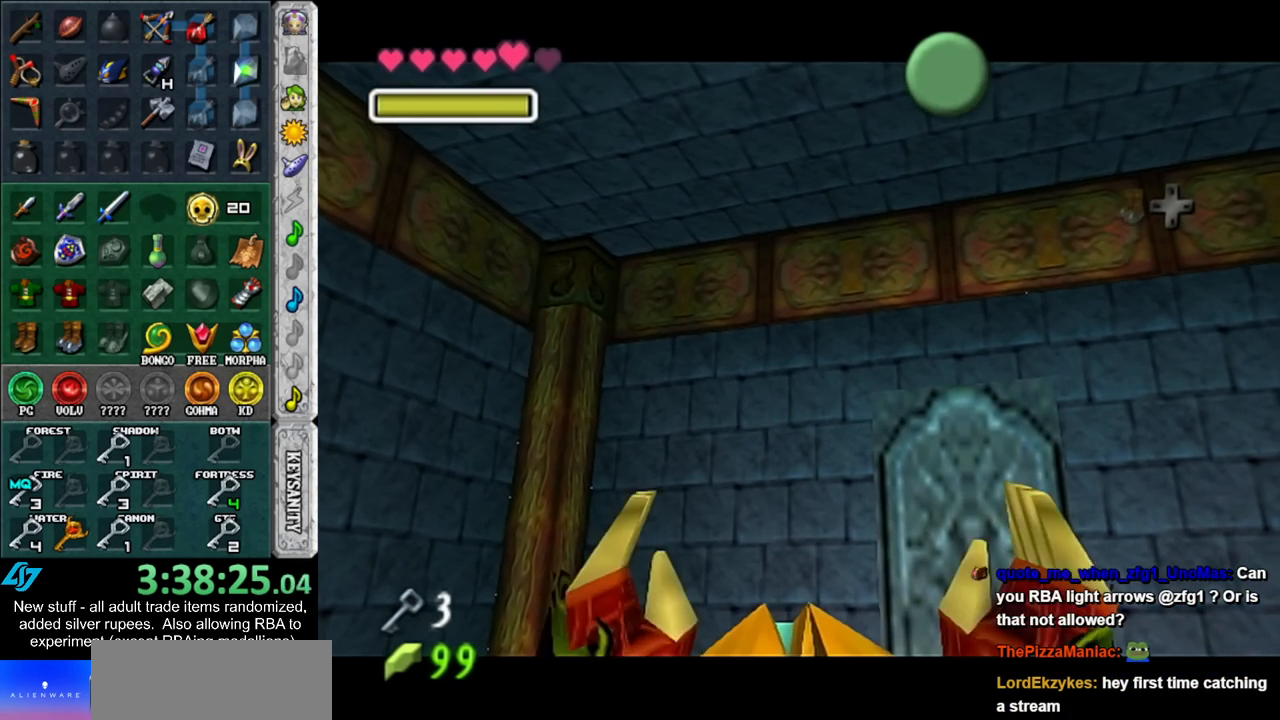
{"buttons": [], "left_stick": "down", "right_stick": "center", "events": [[50, "A", "up"], [50, "B", "up"], [150, "A", "down"], [150, "B", "down"], [200, "A", "up"], [200, "B", "up"], [300, "A", "down"], [300, "B", "down"], [367, "A", "up"], [367, "B", "up"], [450, "left_stick", "down"]]}
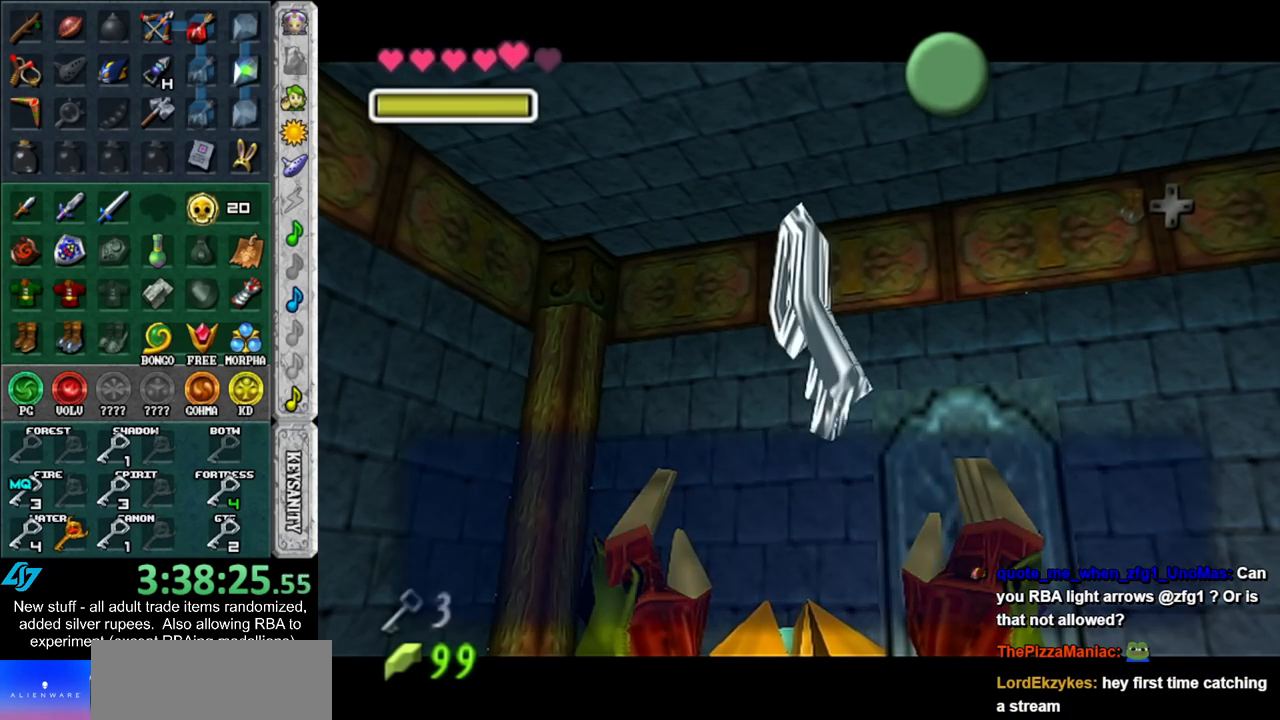
{"buttons": [], "left_stick": "down", "right_stick": "center", "events": [[367, "A", "down"], [450, "A", "up"]]}
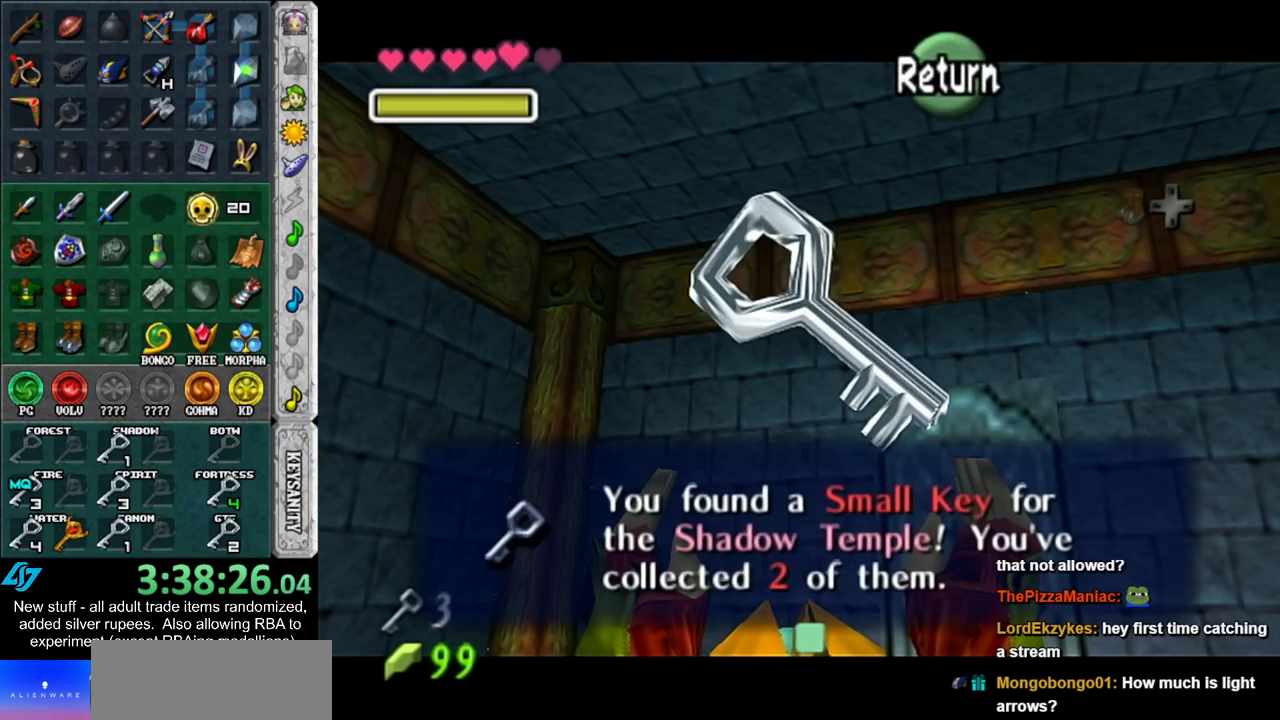
{"buttons": ["START"], "left_stick": "down", "right_stick": "center", "events": [[117, "START", "down"], [200, "START", "up"], [300, "START", "down"], [367, "START", "up"], [450, "START", "down"]]}
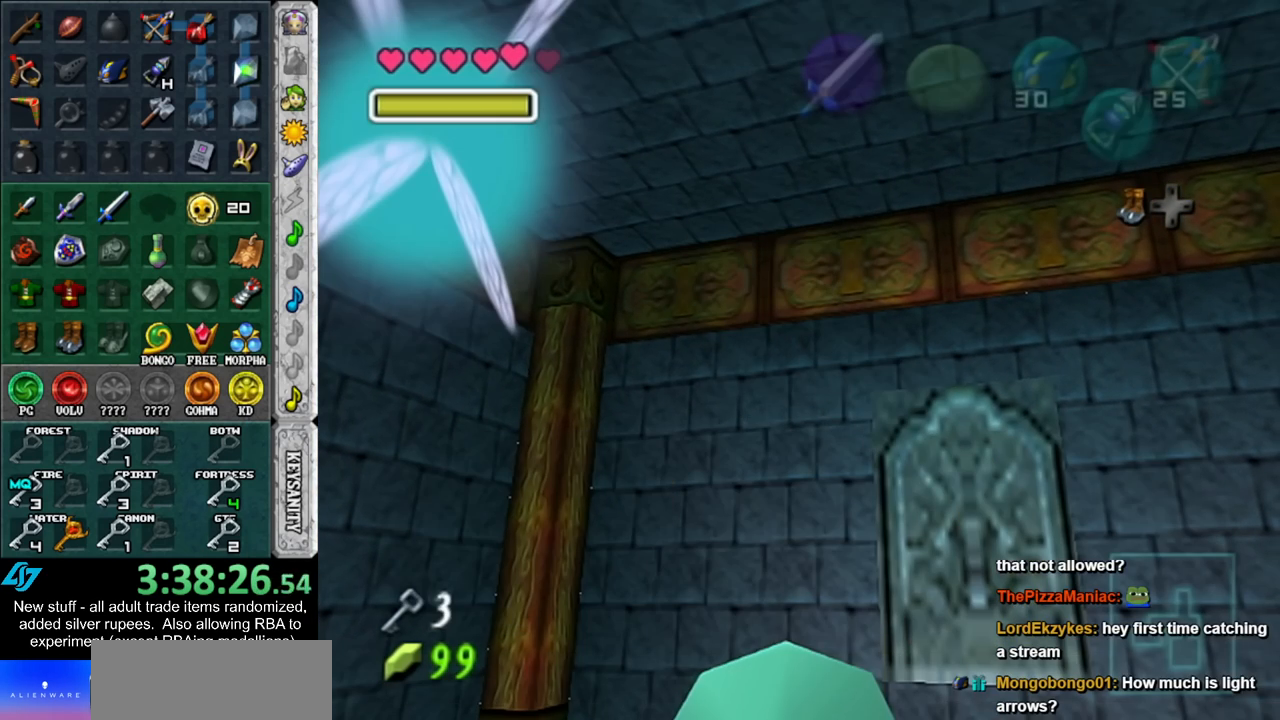
{"buttons": [], "left_stick": "center", "right_stick": "center", "events": [[50, "START", "up"], [83, "left_stick", "center"]]}
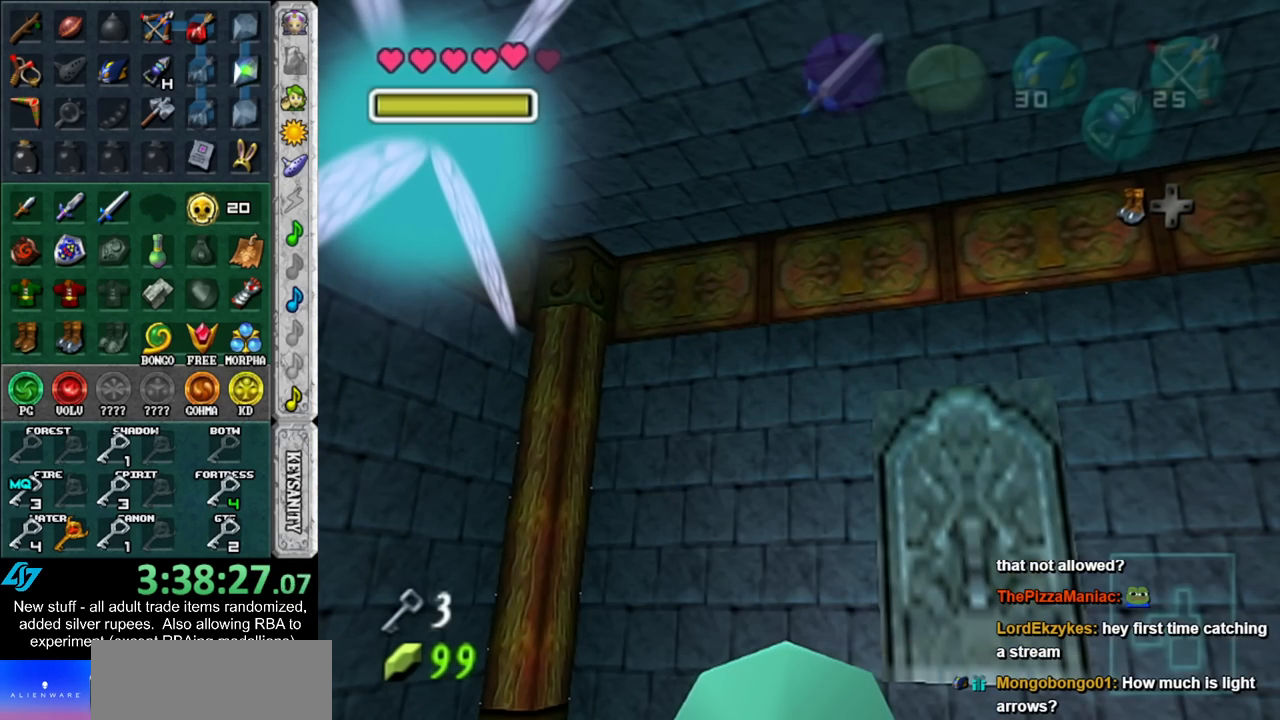
{"buttons": [], "left_stick": "center", "right_stick": "center", "events": []}
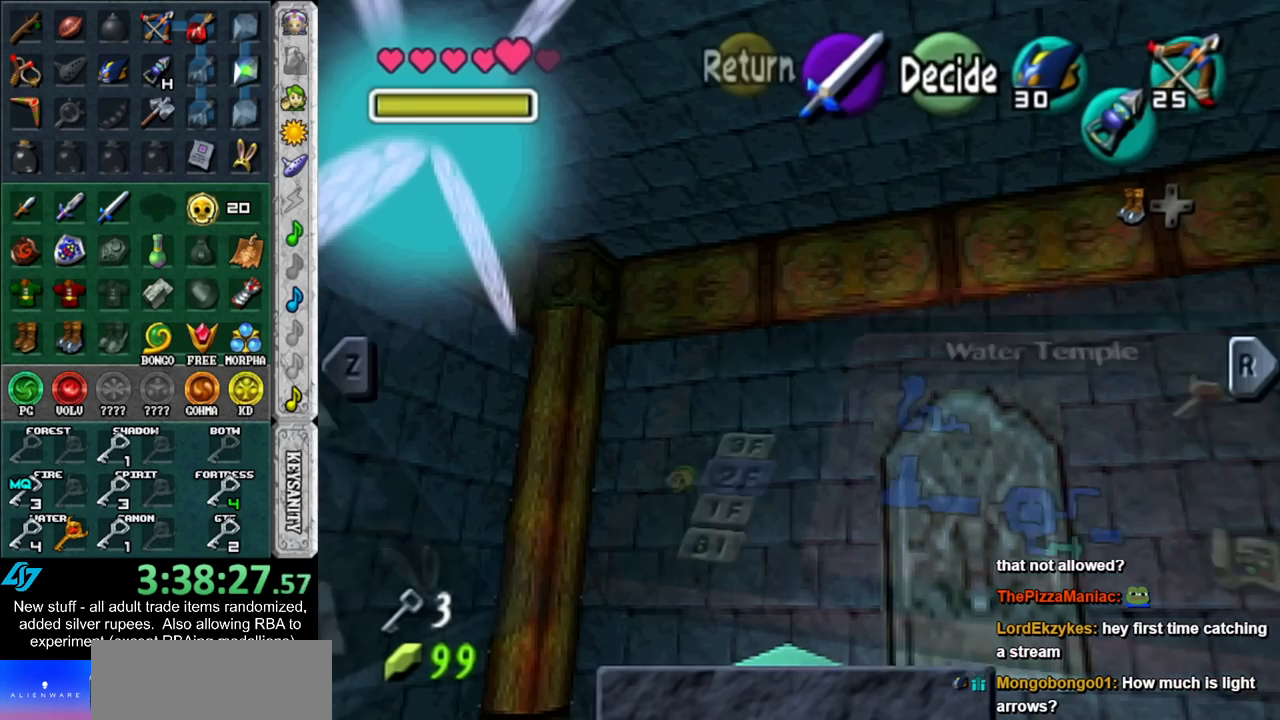
{"buttons": [], "left_stick": "center", "right_stick": "center", "events": [[400, "B", "down"], [483, "B", "up"]]}
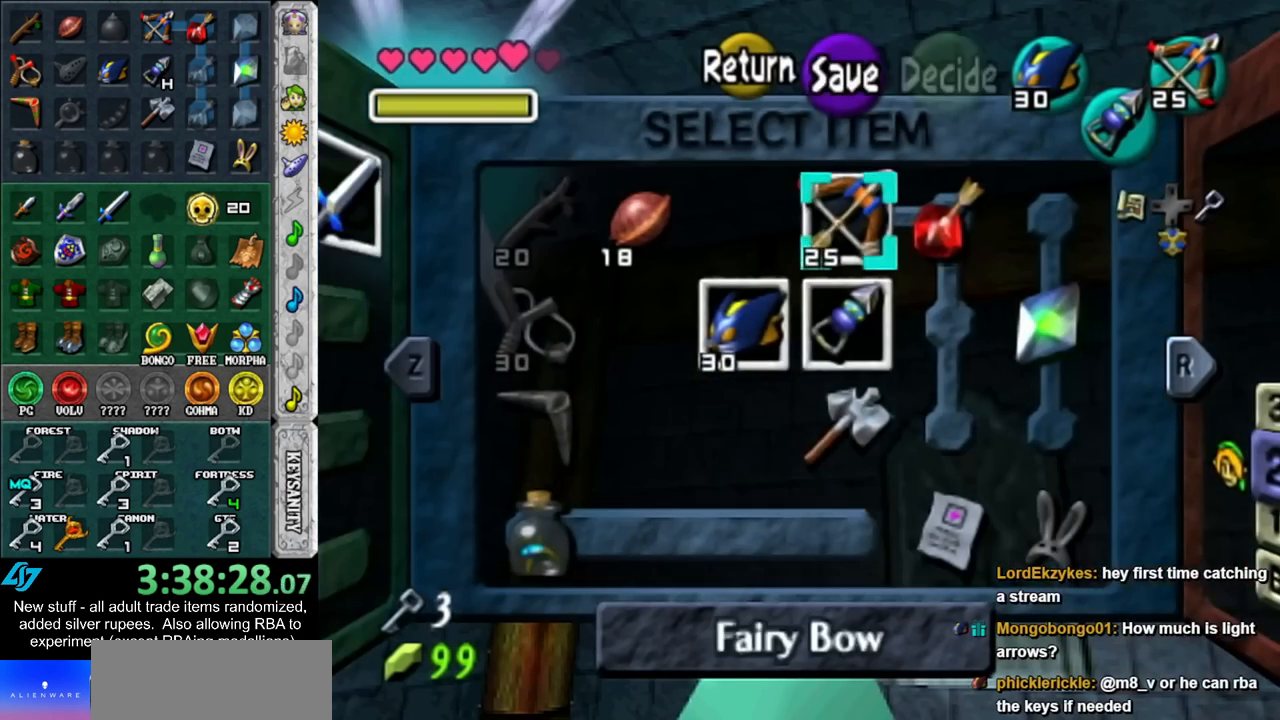
{"buttons": ["A"], "left_stick": "center", "right_stick": "center", "events": [[117, "A", "down"], [167, "A", "up"], [267, "A", "down"], [367, "A", "up"], [433, "A", "down"]]}
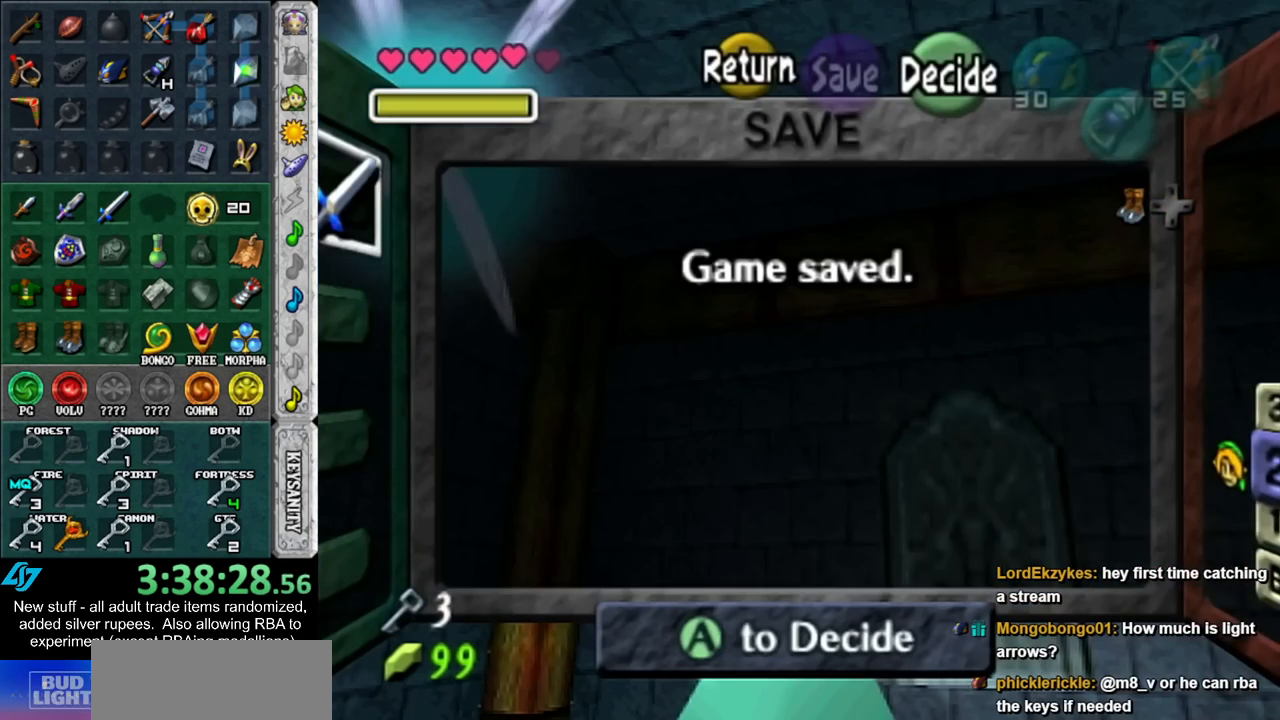
{"buttons": [], "left_stick": "center", "right_stick": "center", "events": [[50, "A", "up"]]}